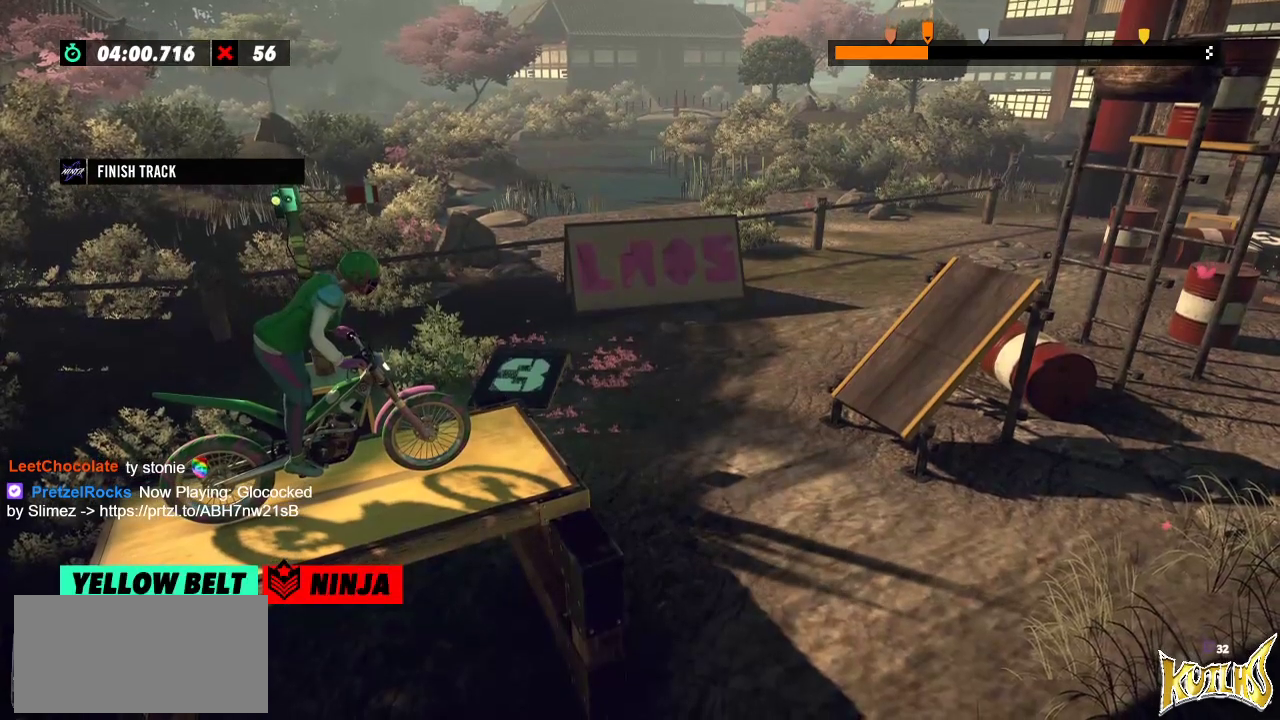
Gameplay with a controller (Xbox layout); each line is a JSON object with the inputs held at the frame after it. "events" lists button and stick changes between this image and that frame as [ms after this image, input, new state], when the widget could be followed in between. Not read: A B DPAD_DOWN DPAD_LEFT DPAD_RIGHT DPAD_UP L1 L3 R1 R3 SELECT START X Y right_stick.
{"buttons": [], "left_stick": "center", "events": []}
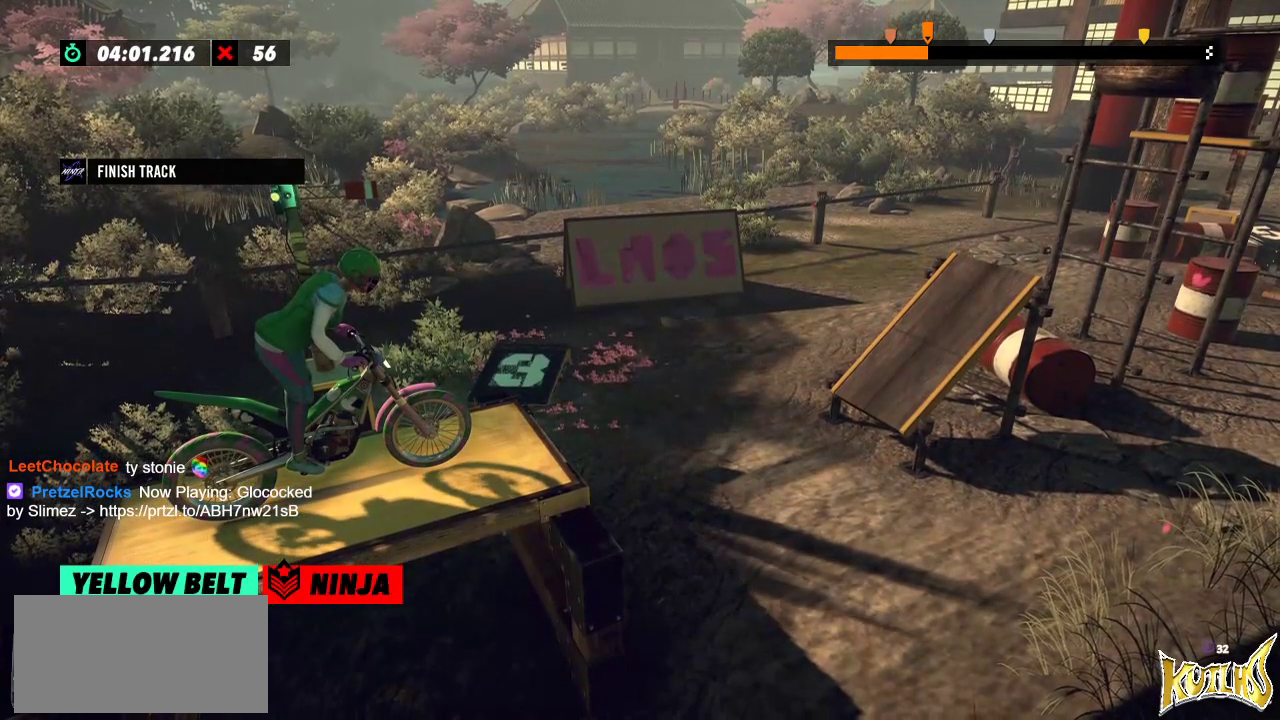
{"buttons": [], "left_stick": "left", "events": [[34, "R2", "down"], [167, "left_stick", "left"], [301, "left_stick", "right"], [451, "left_stick", "left"], [501, "R2", "up"]]}
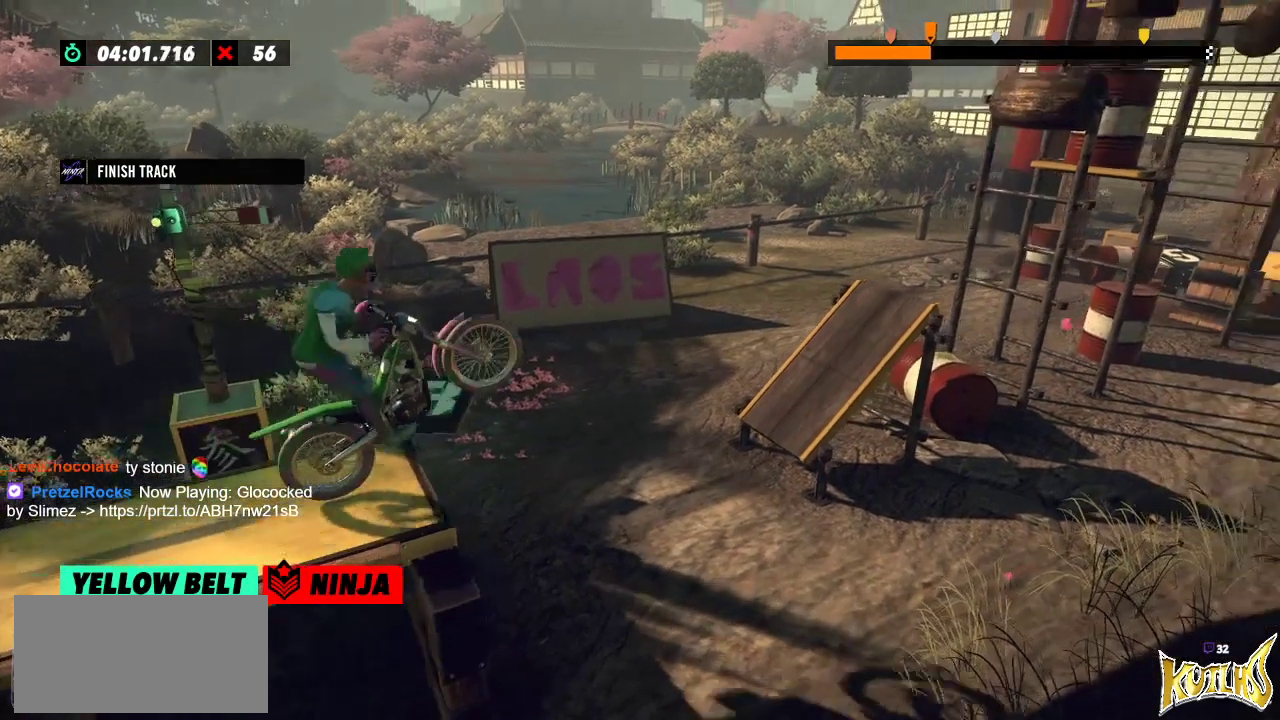
{"buttons": [], "left_stick": "left", "events": [[100, "left_stick", "center"], [433, "left_stick", "left"]]}
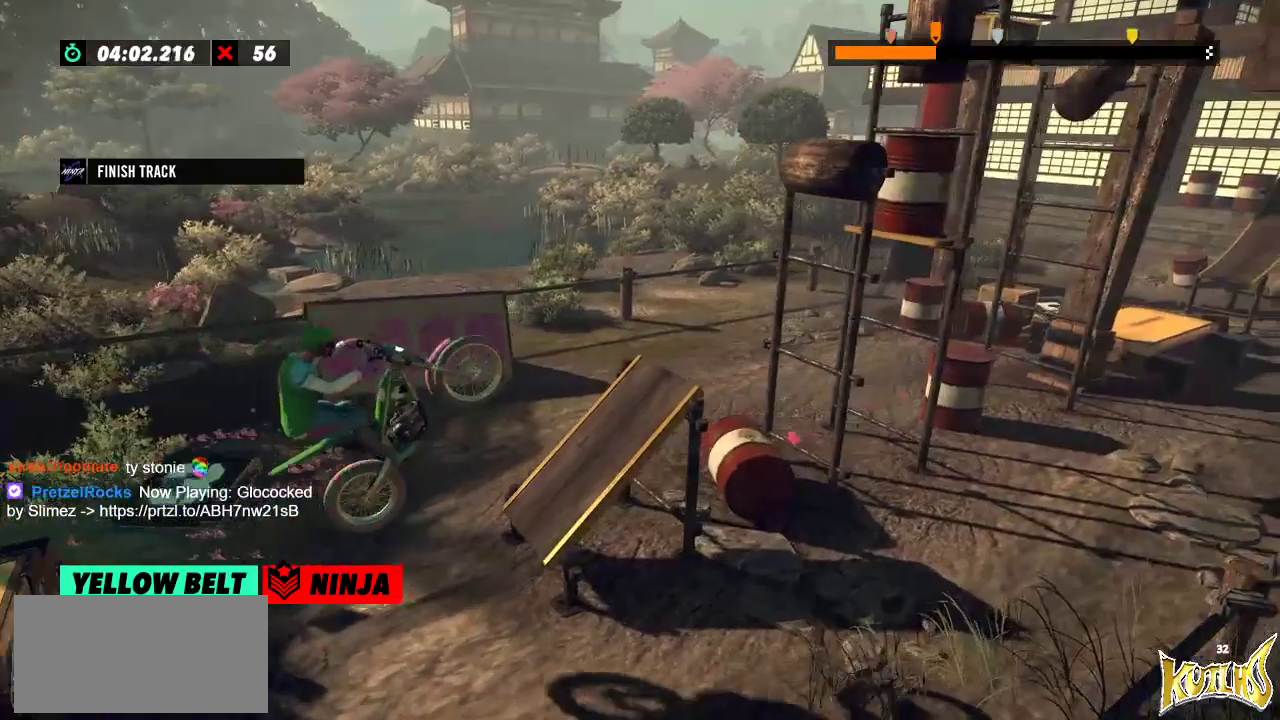
{"buttons": ["R2"], "left_stick": "center", "events": [[50, "left_stick", "center"], [67, "R2", "down"], [184, "left_stick", "left"], [417, "left_stick", "center"]]}
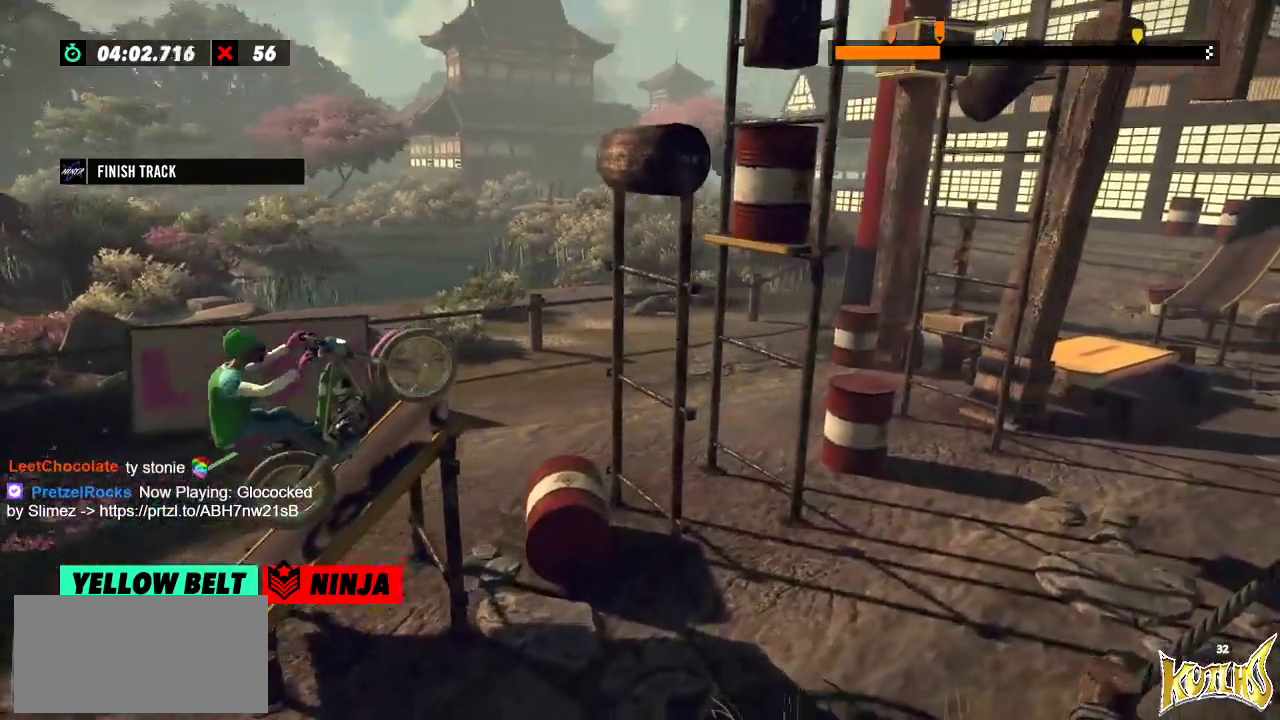
{"buttons": [], "left_stick": "center", "events": [[33, "left_stick", "right"], [150, "left_stick", "left"], [200, "R2", "up"], [233, "left_stick", "center"]]}
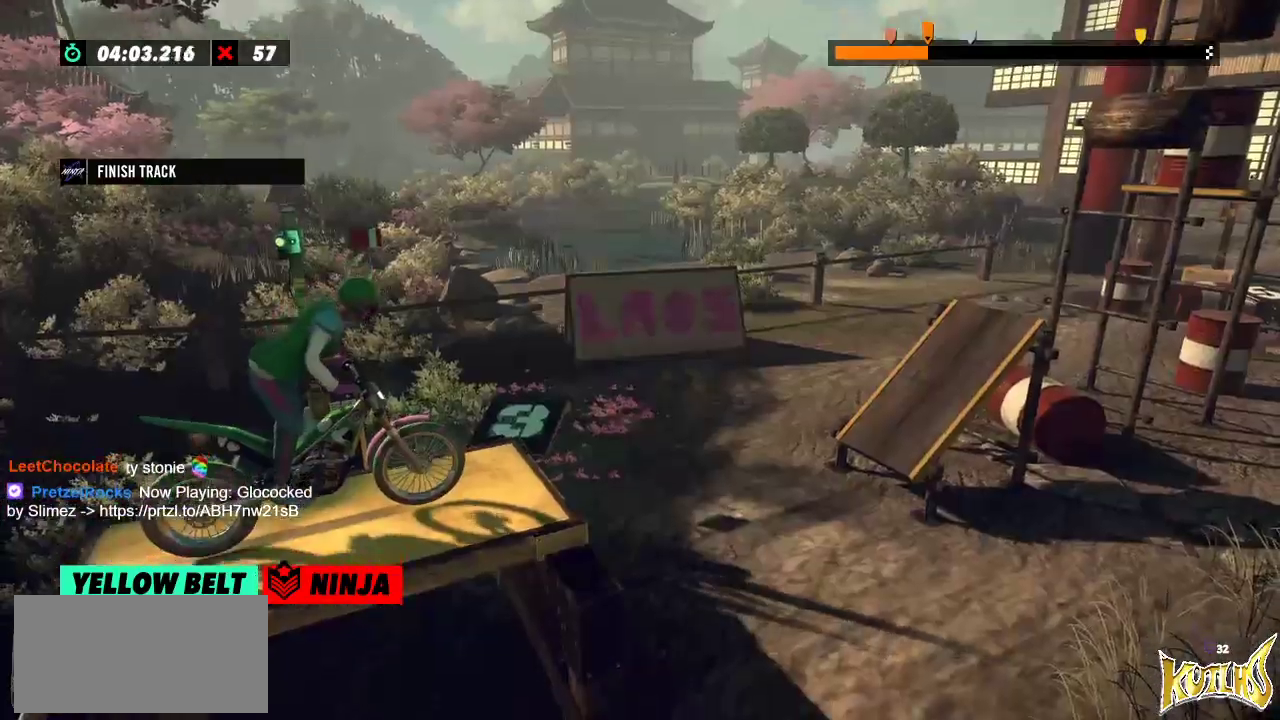
{"buttons": ["R2"], "left_stick": "center", "events": [[150, "R2", "down"]]}
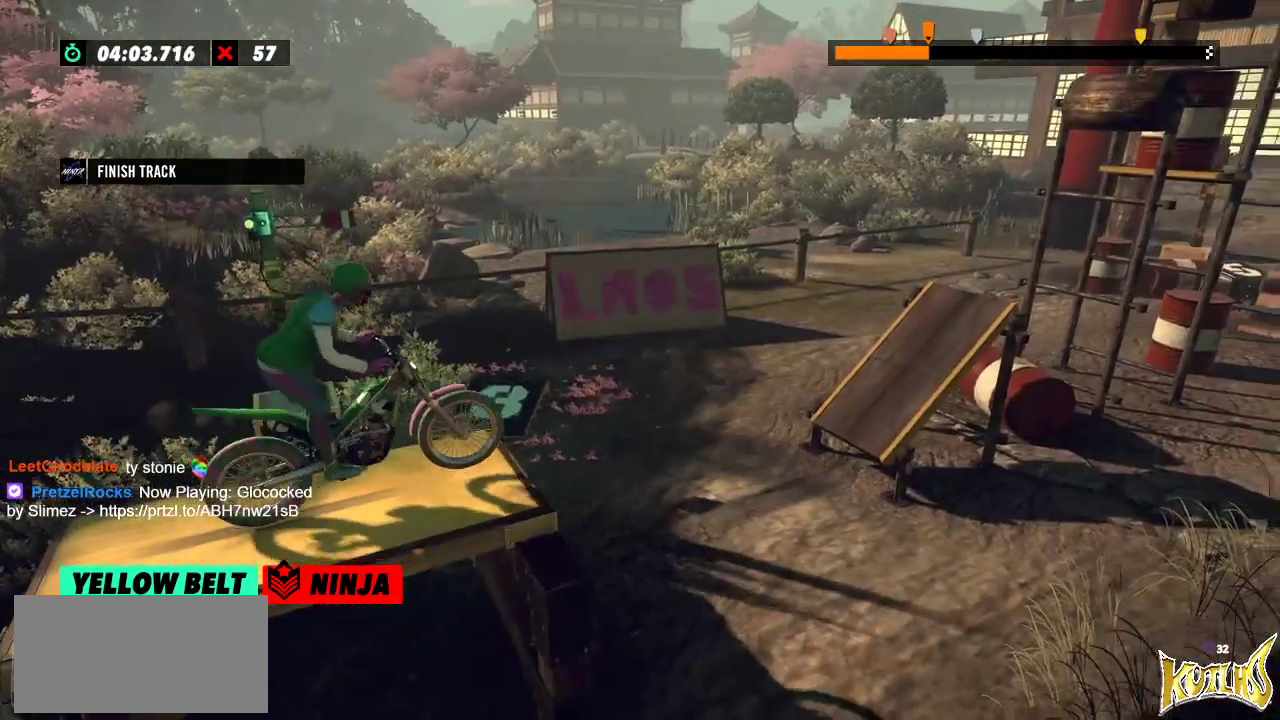
{"buttons": [], "left_stick": "center", "events": [[117, "left_stick", "right"], [267, "left_stick", "left"], [317, "R2", "up"], [367, "left_stick", "center"]]}
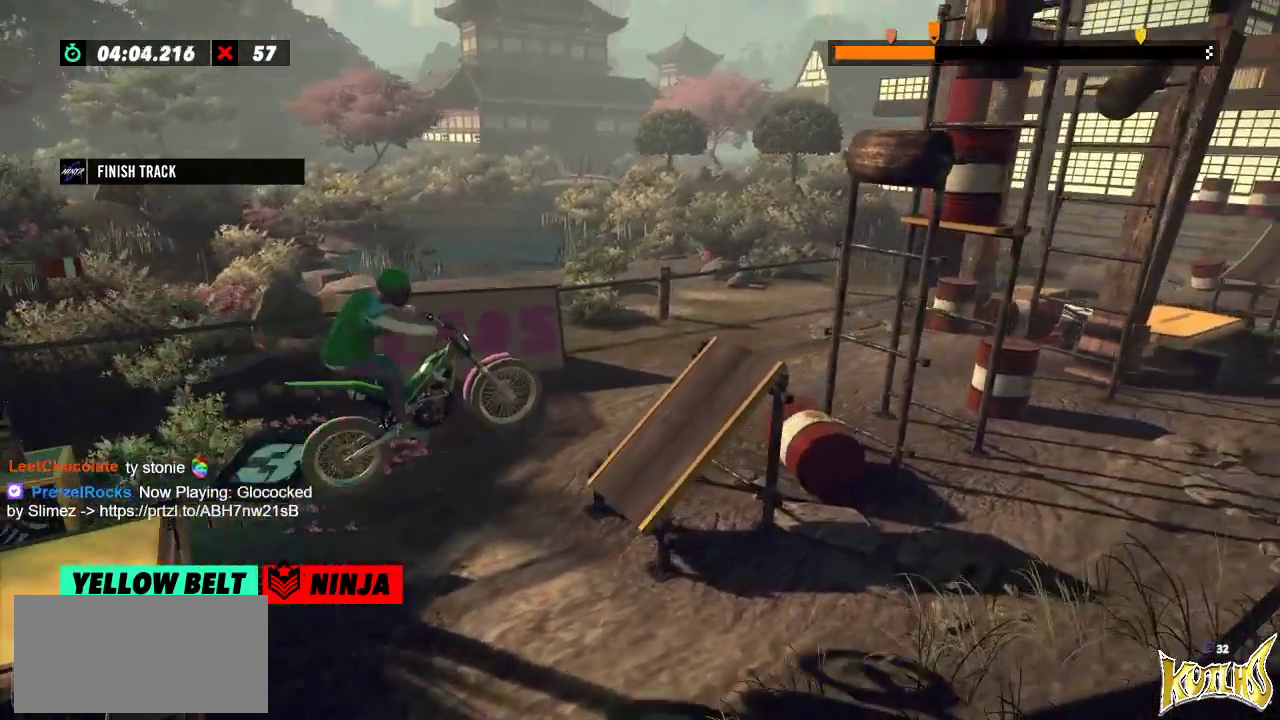
{"buttons": ["R2"], "left_stick": "left", "events": [[150, "left_stick", "left"], [184, "R2", "down"]]}
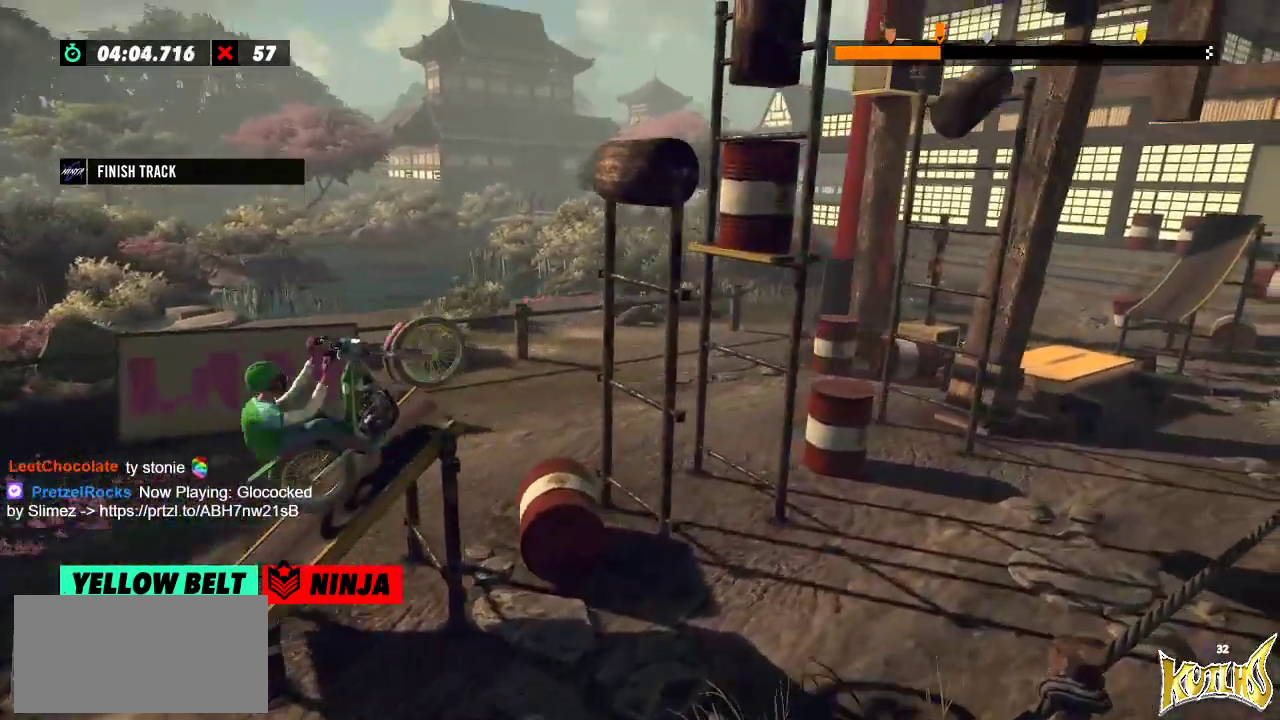
{"buttons": [], "left_stick": "center", "events": [[66, "left_stick", "right"], [267, "left_stick", "left"], [317, "R2", "up"], [400, "left_stick", "center"]]}
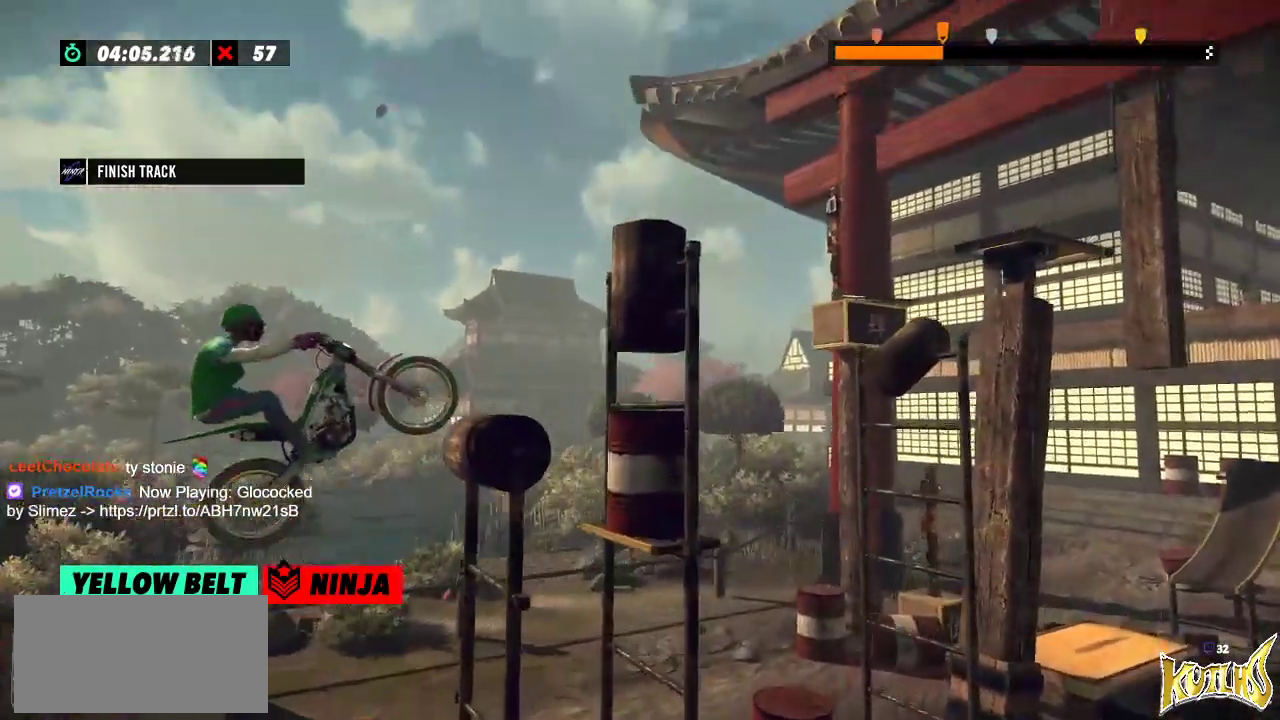
{"buttons": ["R2"], "left_stick": "left", "events": [[17, "left_stick", "left"], [84, "left_stick", "center"], [184, "left_stick", "left"], [234, "R2", "down"]]}
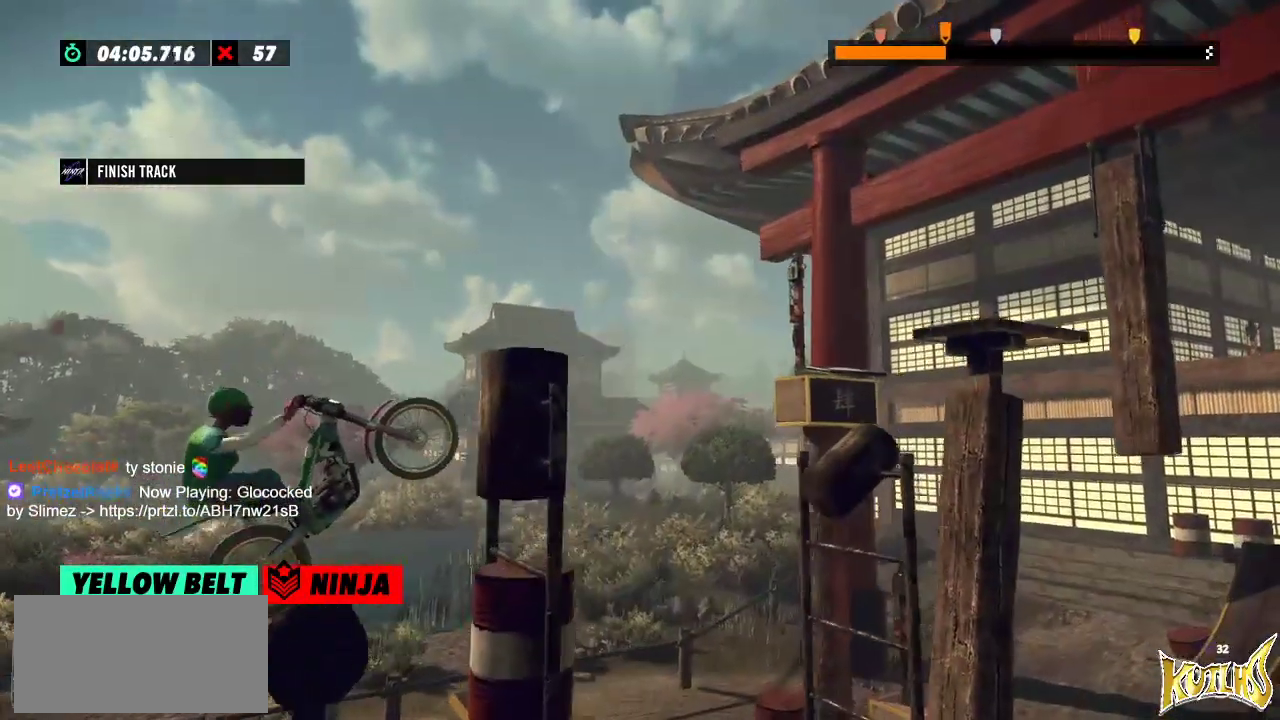
{"buttons": ["R2"], "left_stick": "right", "events": [[66, "left_stick", "right"]]}
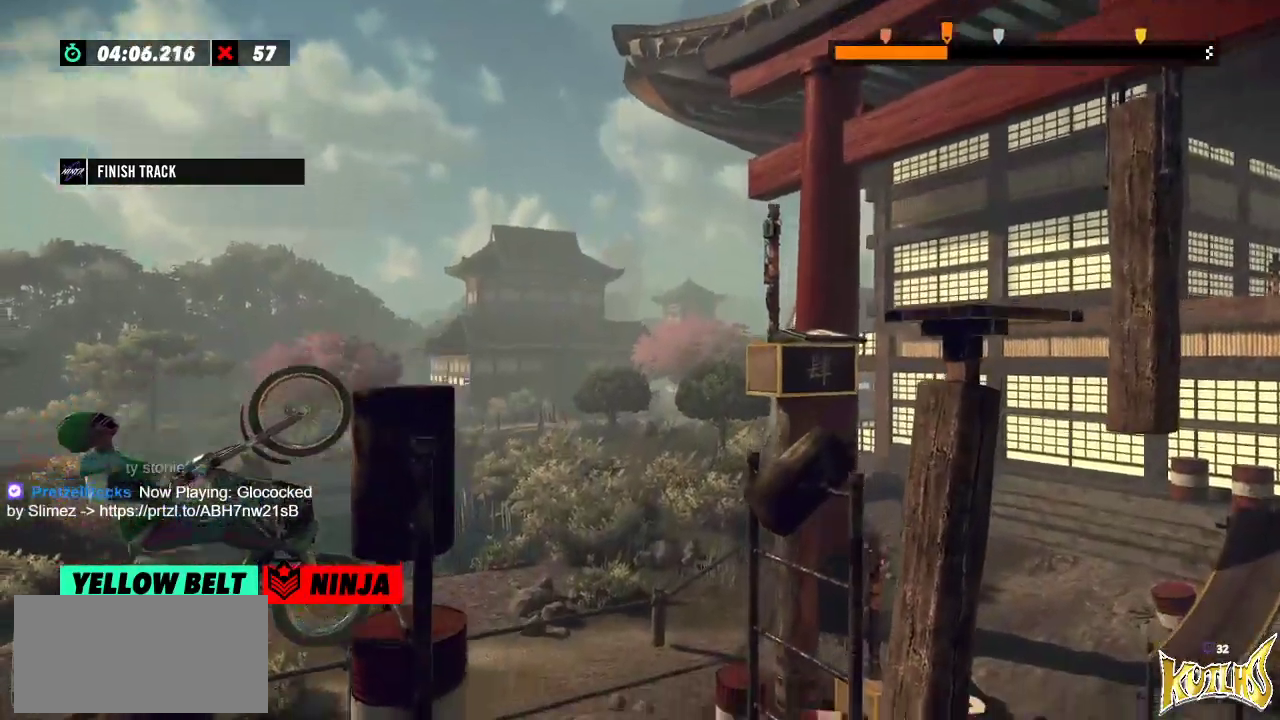
{"buttons": ["R2"], "left_stick": "center", "events": [[117, "R2", "up"], [150, "left_stick", "center"], [267, "R2", "down"]]}
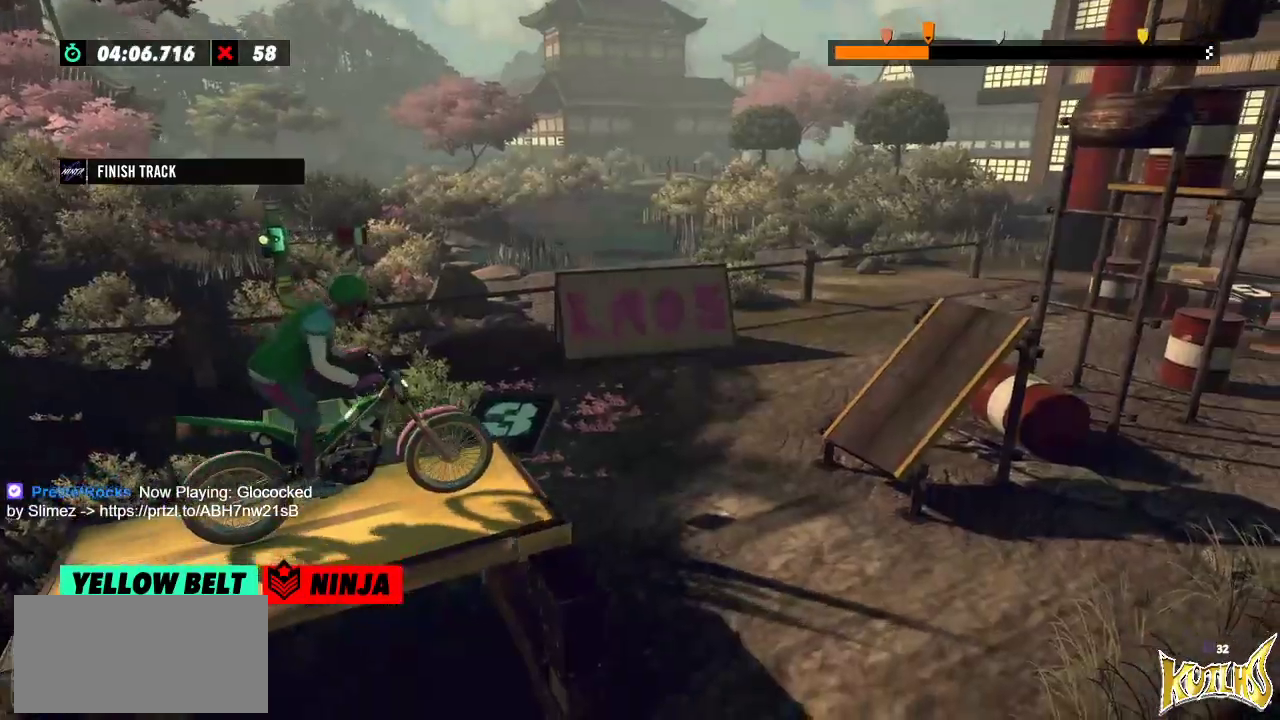
{"buttons": [], "left_stick": "center", "events": [[233, "left_stick", "right"], [367, "left_stick", "left"], [417, "R2", "up"], [500, "left_stick", "center"]]}
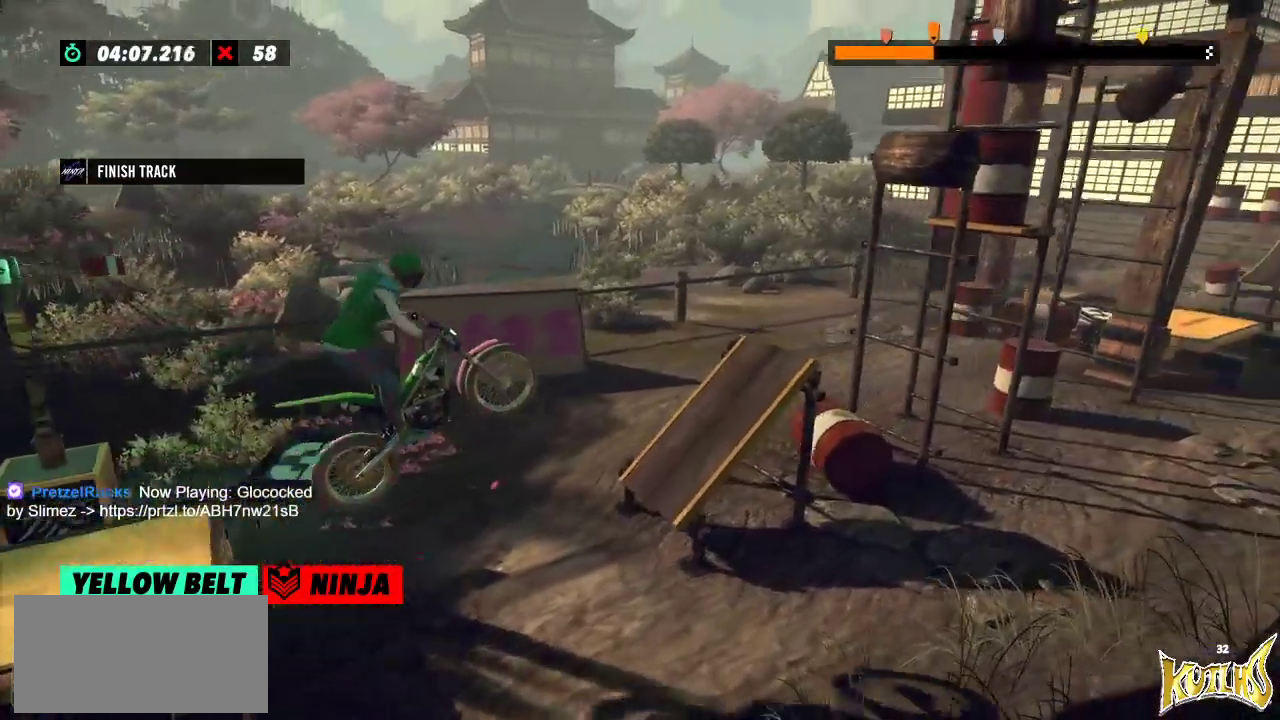
{"buttons": ["R2"], "left_stick": "left", "events": [[234, "left_stick", "left"], [284, "R2", "down"]]}
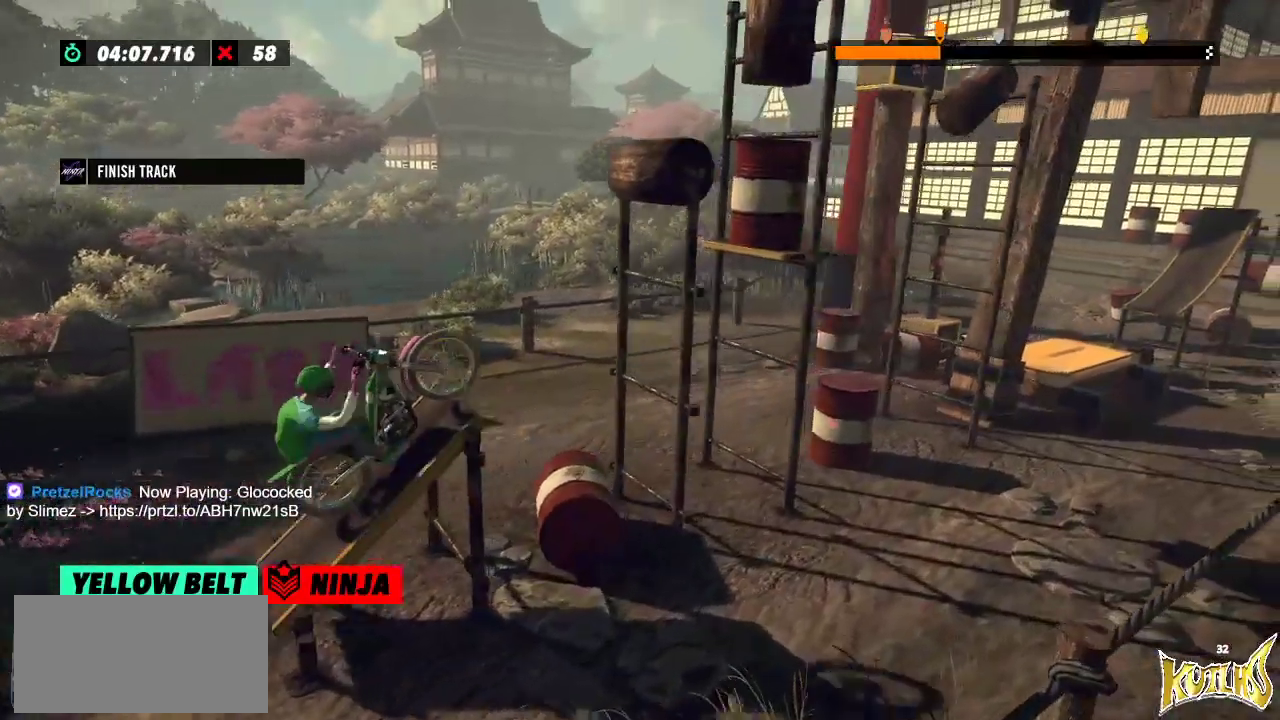
{"buttons": [], "left_stick": "center", "events": [[167, "left_stick", "right"], [300, "left_stick", "left"], [450, "left_stick", "center"], [484, "R2", "up"]]}
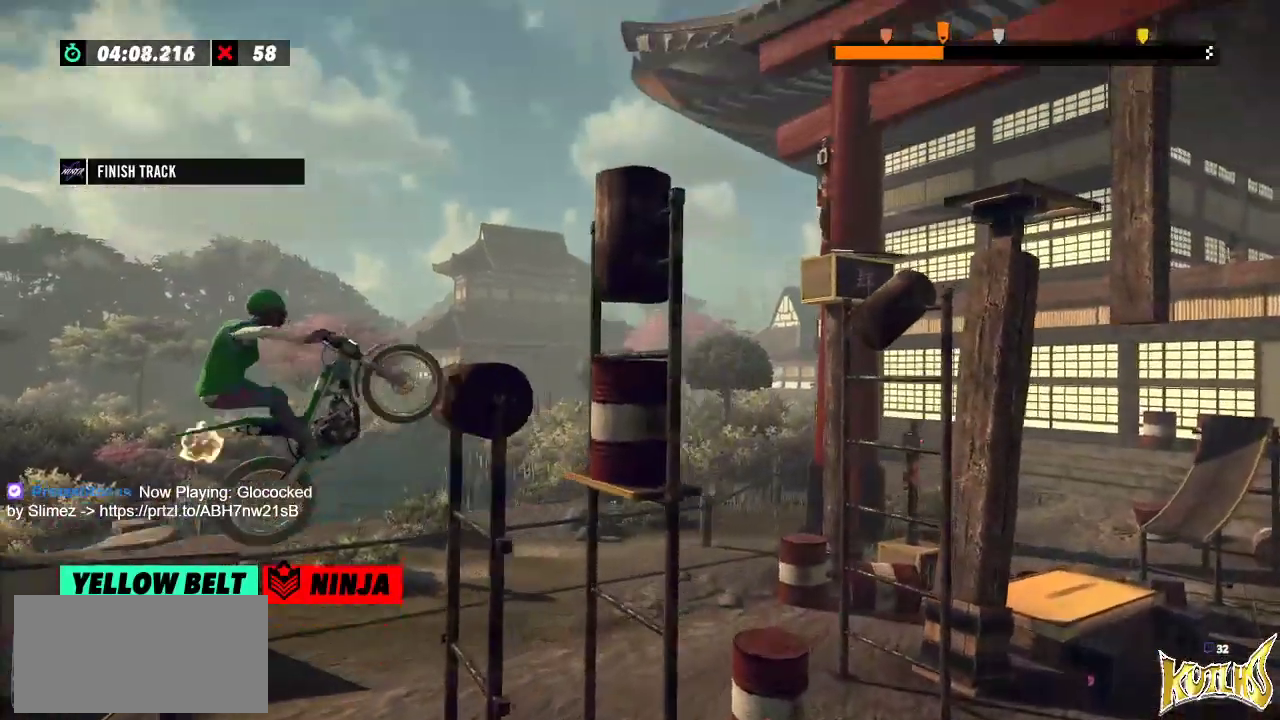
{"buttons": ["R2"], "left_stick": "center", "events": [[184, "R2", "down"]]}
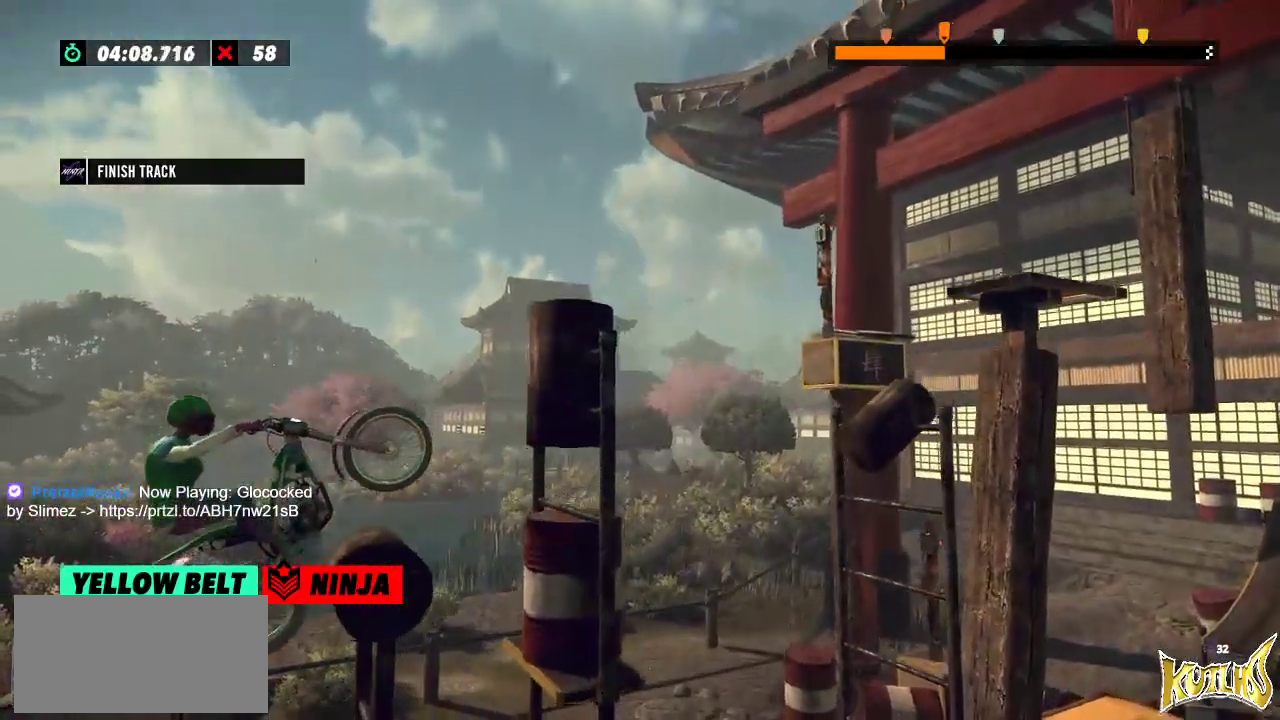
{"buttons": ["R2"], "left_stick": "center", "events": [[100, "R2", "up"], [250, "R2", "down"]]}
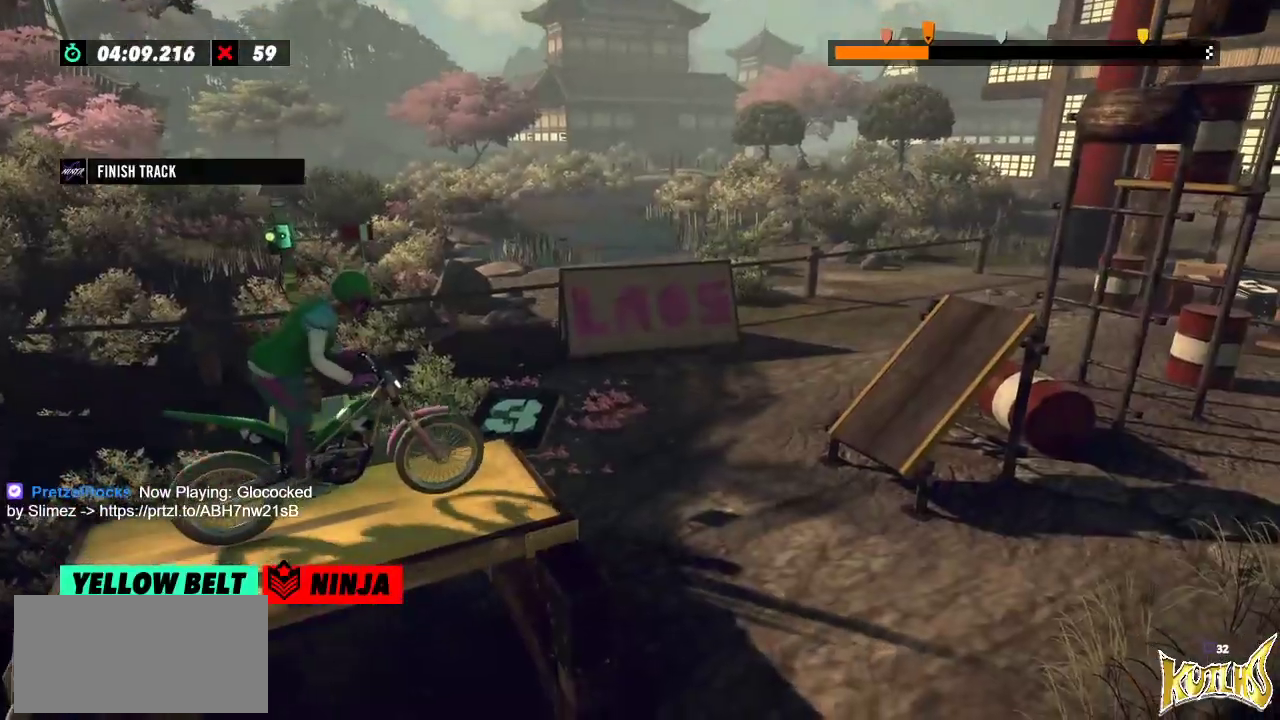
{"buttons": [], "left_stick": "center", "events": [[234, "left_stick", "right"], [351, "left_stick", "left"], [417, "R2", "up"], [484, "left_stick", "center"]]}
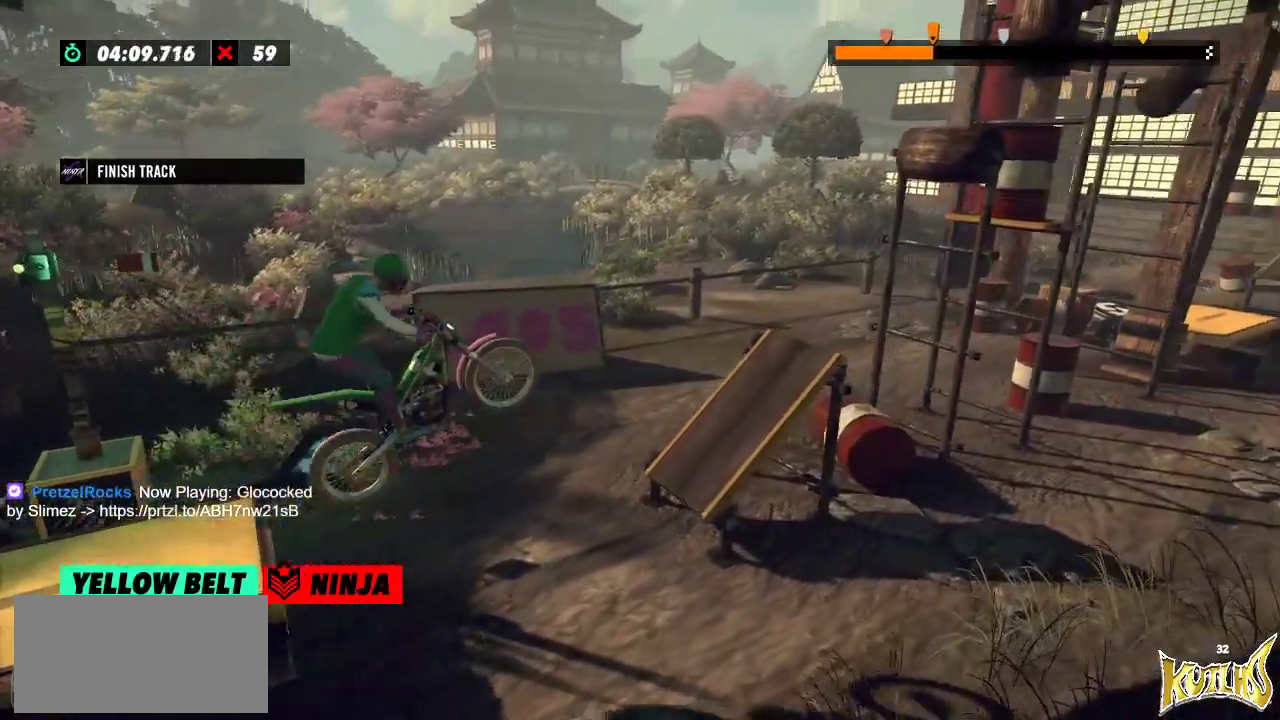
{"buttons": ["R2"], "left_stick": "left", "events": [[250, "left_stick", "left"], [317, "R2", "down"]]}
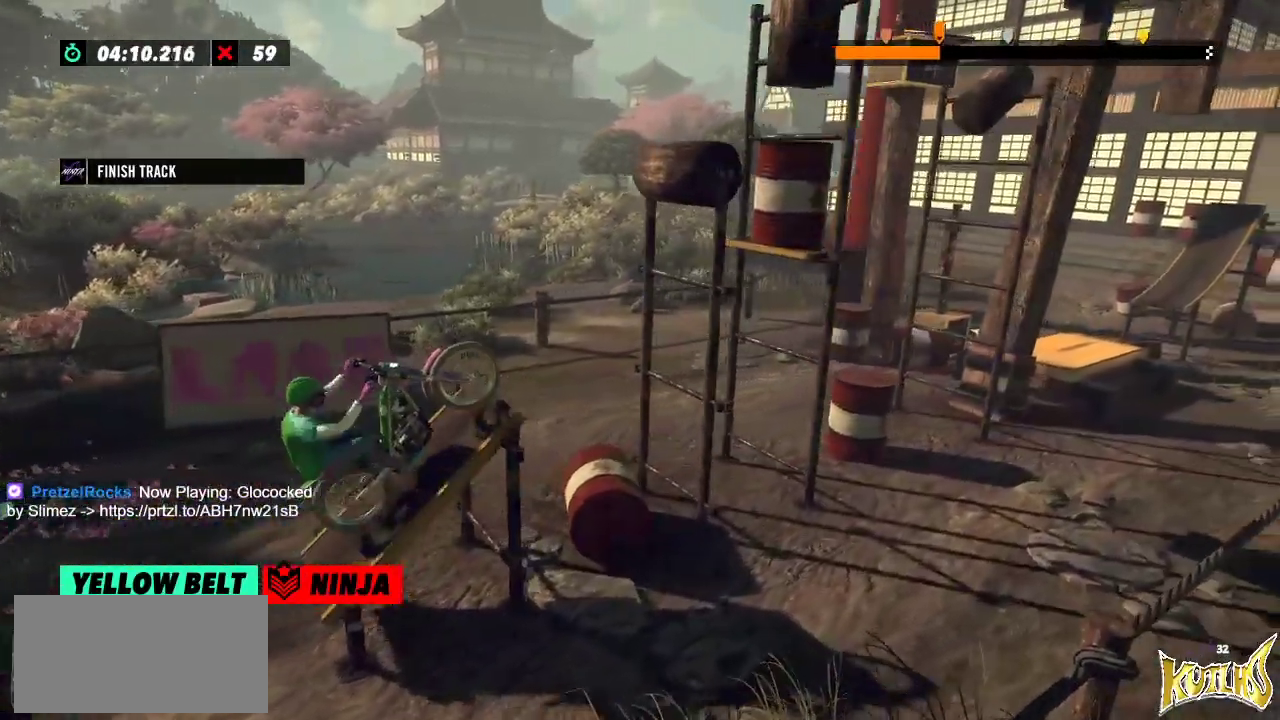
{"buttons": ["R2"], "left_stick": "left", "events": [[267, "left_stick", "right"], [351, "left_stick", "left"]]}
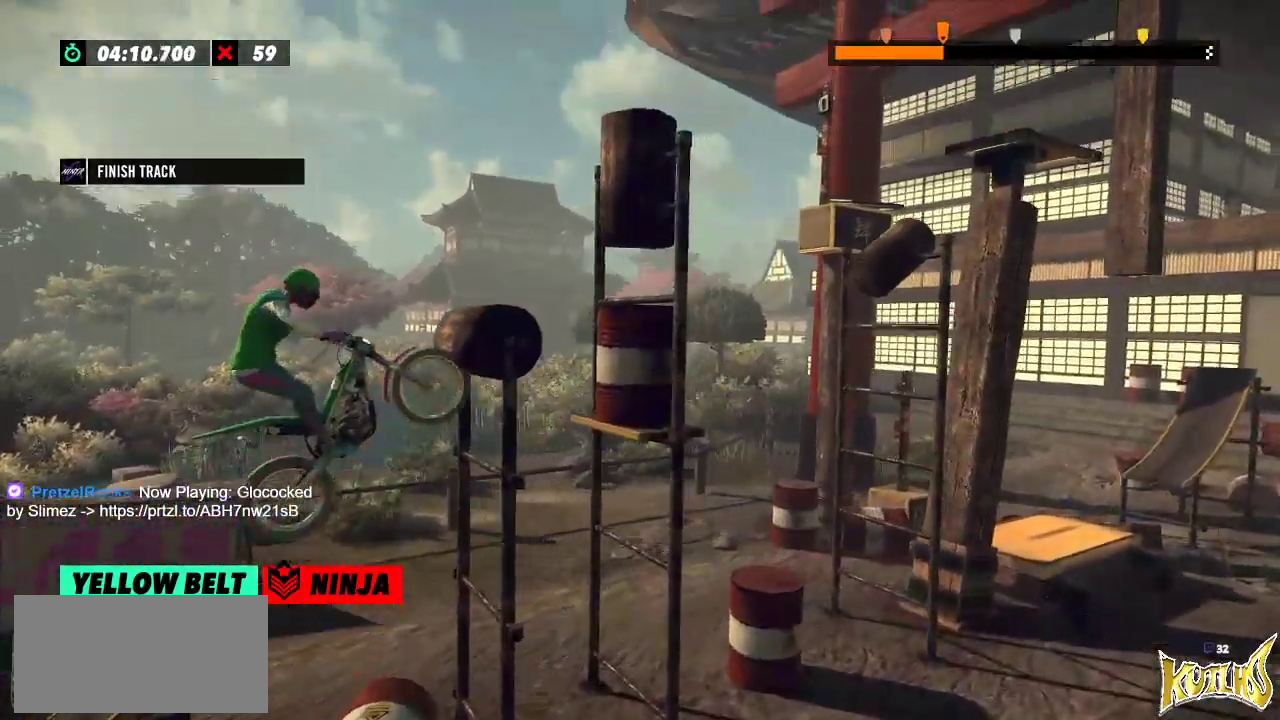
{"buttons": ["R2"], "left_stick": "center", "events": [[16, "R2", "up"], [16, "left_stick", "center"], [317, "R2", "down"]]}
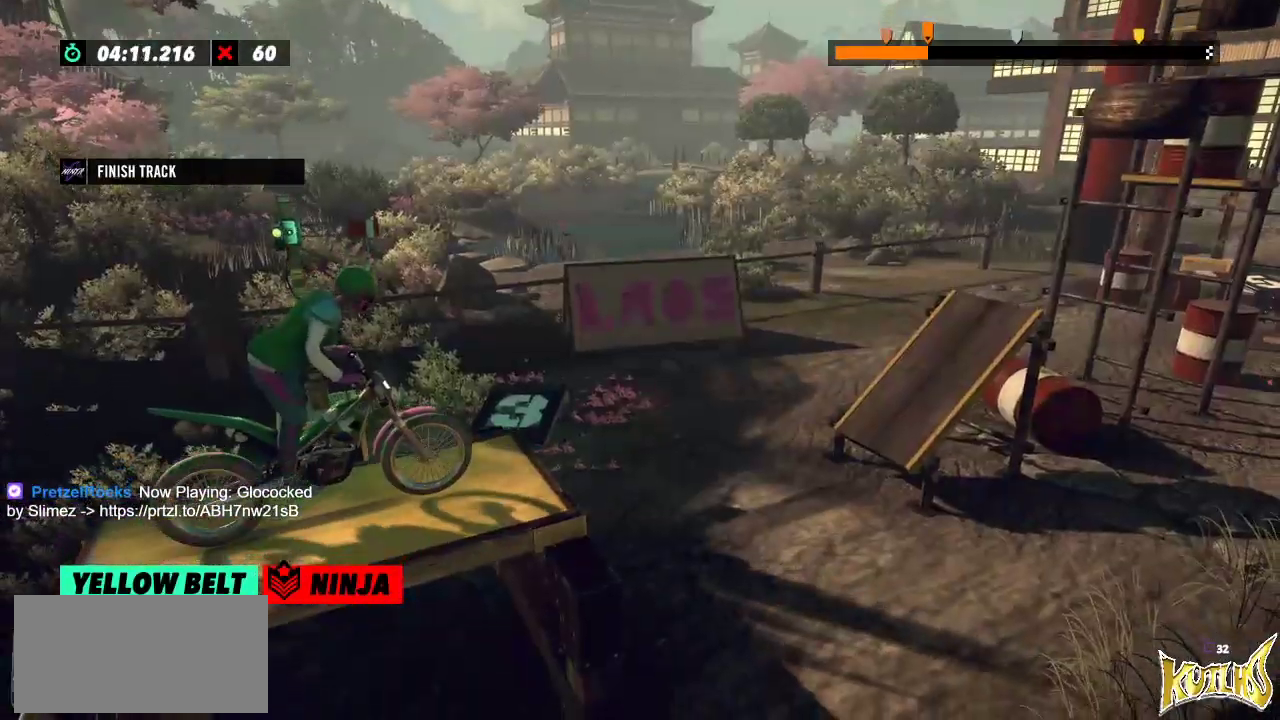
{"buttons": ["R2"], "left_stick": "left", "events": [[451, "left_stick", "left"]]}
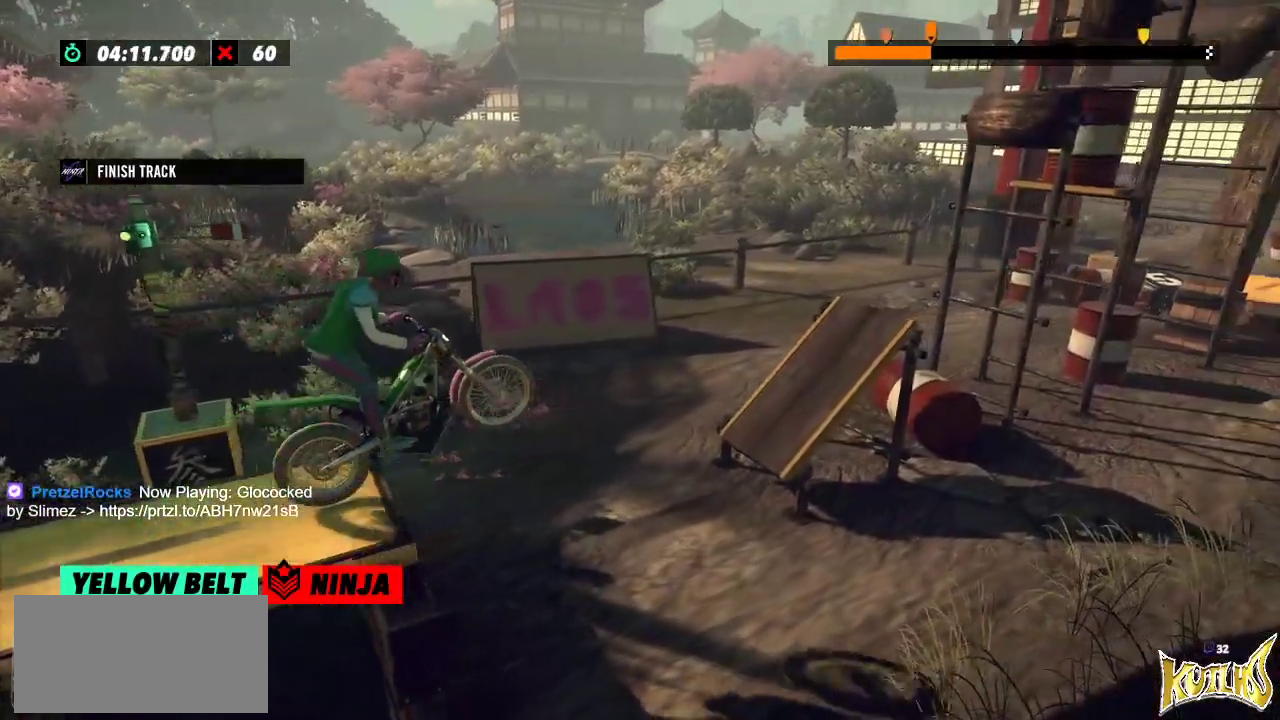
{"buttons": ["R2"], "left_stick": "left", "events": [[67, "R2", "up"], [83, "left_stick", "center"], [434, "R2", "down"], [434, "left_stick", "left"]]}
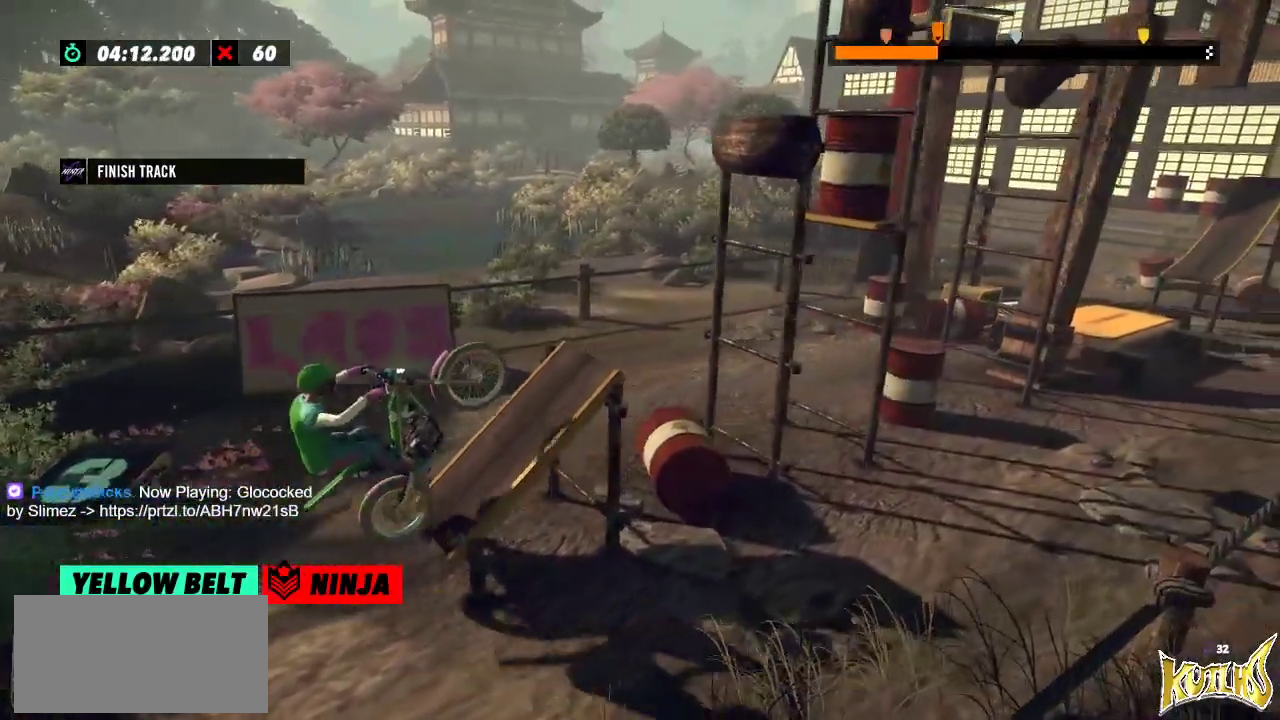
{"buttons": ["R2"], "left_stick": "left", "events": [[367, "left_stick", "right"], [467, "left_stick", "left"]]}
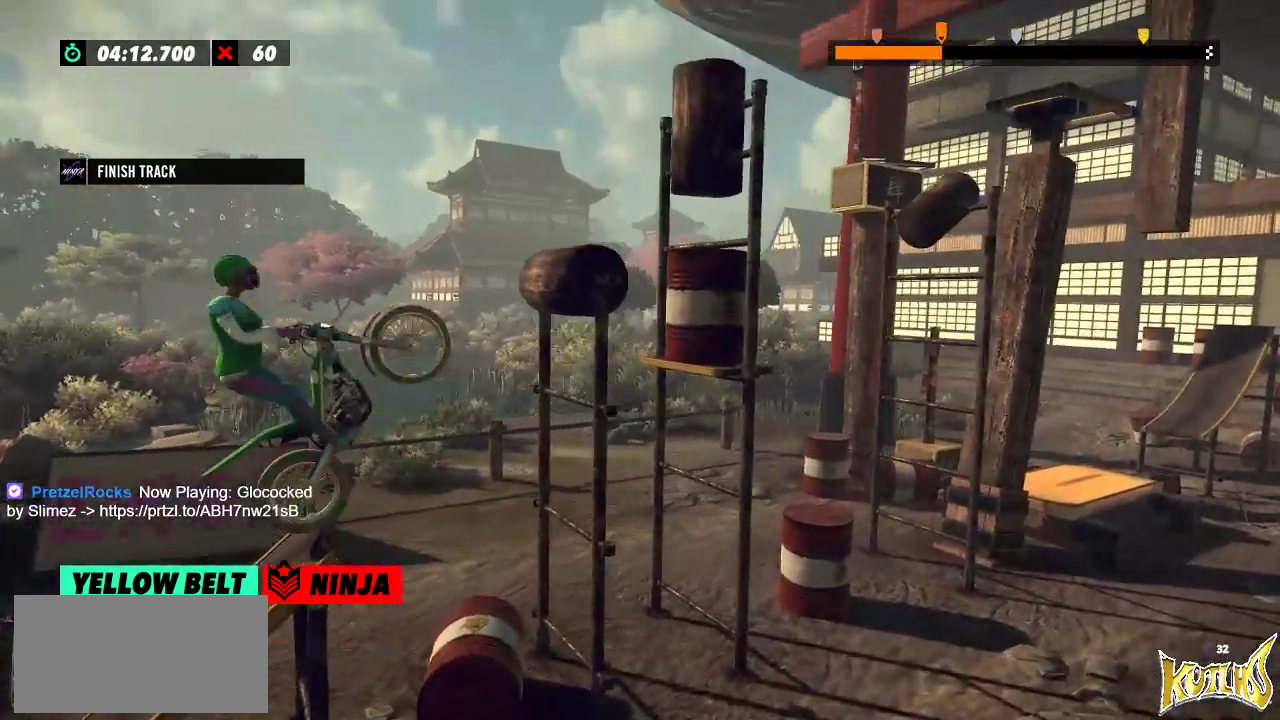
{"buttons": ["R2"], "left_stick": "left", "events": [[100, "R2", "up"], [100, "left_stick", "center"], [350, "R2", "down"], [384, "left_stick", "left"]]}
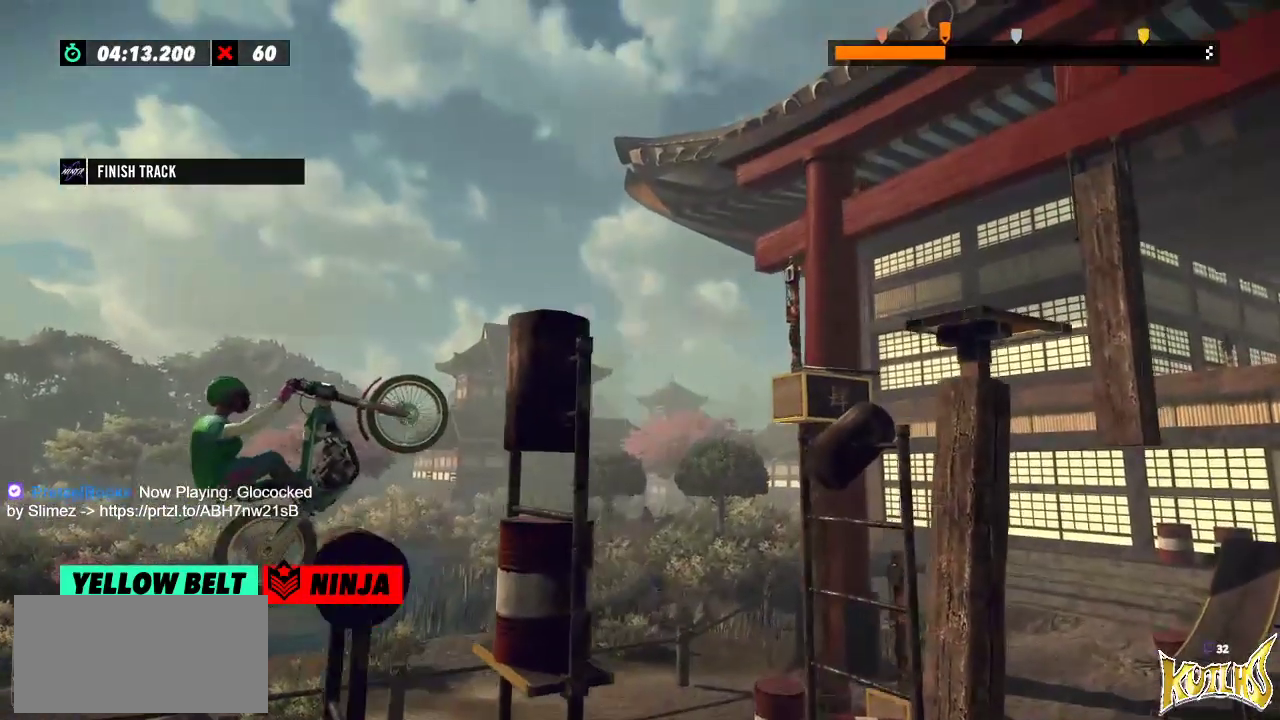
{"buttons": ["R2"], "left_stick": "right", "events": [[317, "left_stick", "right"]]}
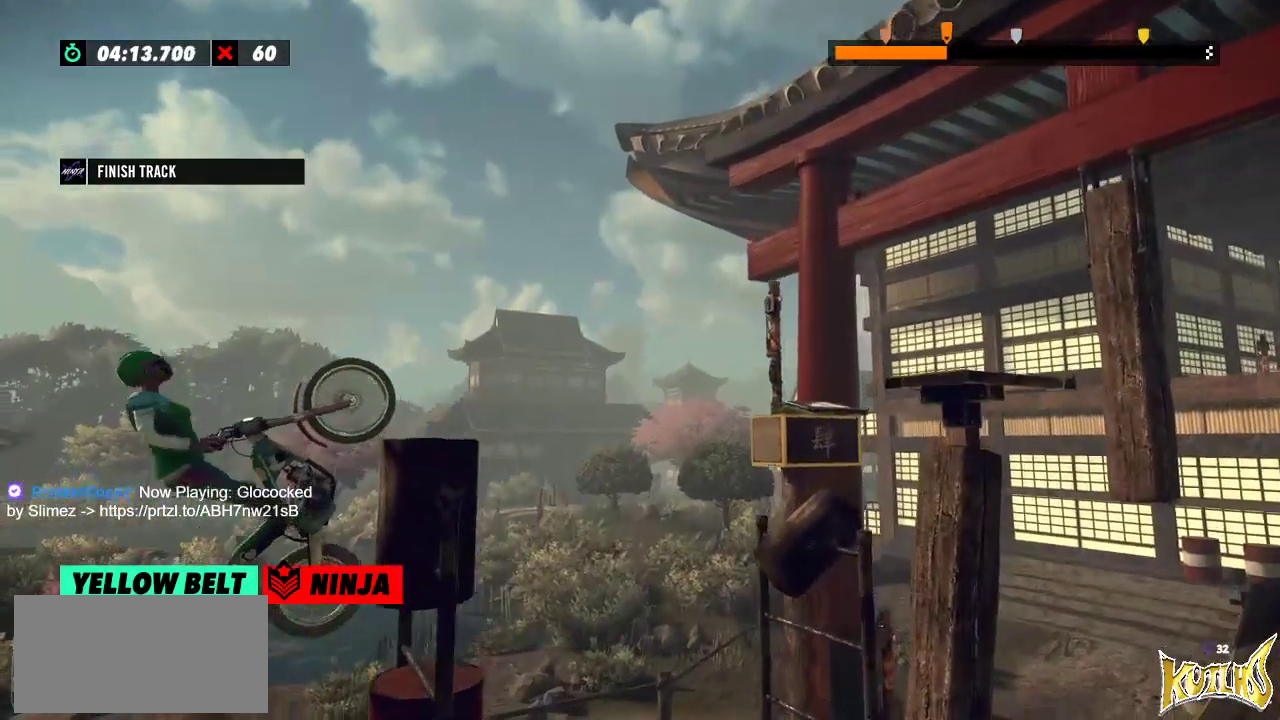
{"buttons": ["R2"], "left_stick": "right", "events": []}